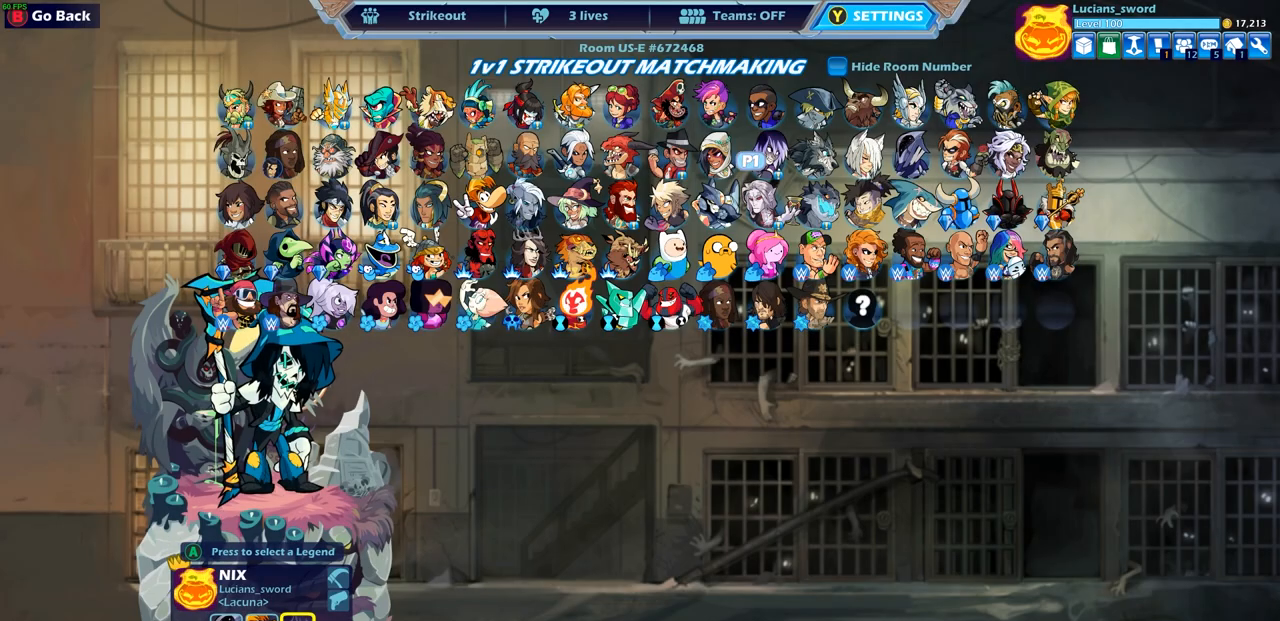
Gameplay with a controller (PlayStation layout); each line is a JSON object with the inputs held at the frame after it. "events" lists button and stick changes between this image and that frame as [ms after this image, input, new state], when the widget could be followed in between.
{"buttons": [], "left_stick": "center", "right_stick": "center", "events": [[400, "CIRCLE", "down"], [500, "CIRCLE", "up"]]}
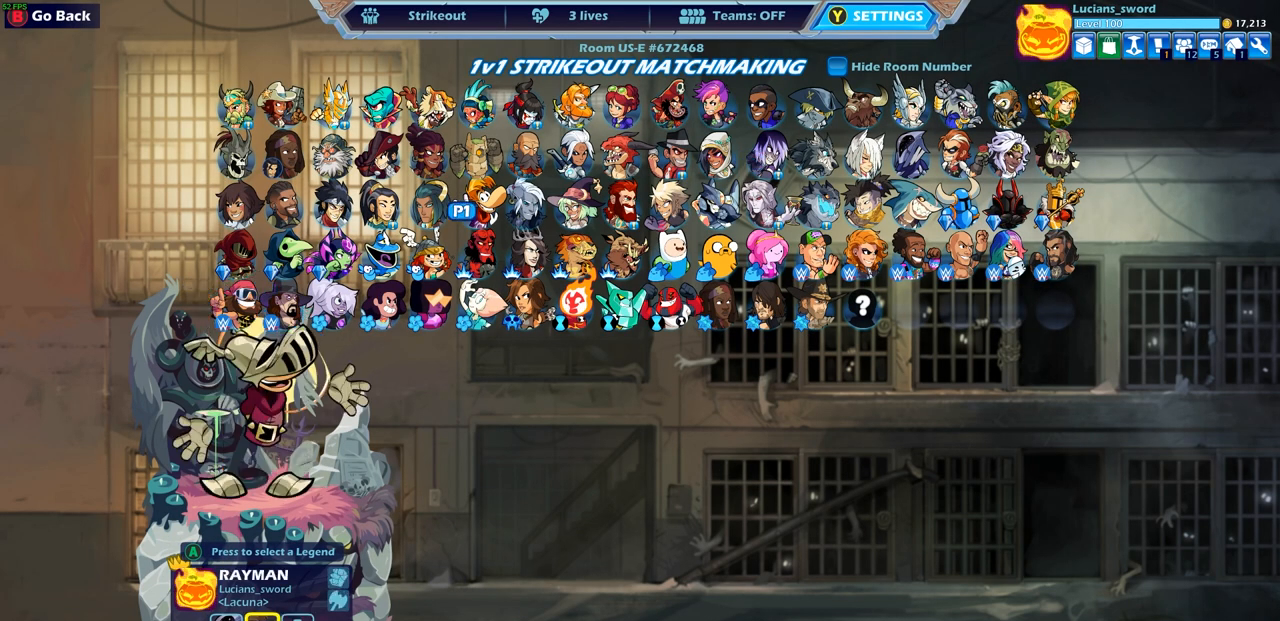
{"buttons": [], "left_stick": "center", "right_stick": "center", "events": [[333, "CIRCLE", "down"], [433, "CIRCLE", "up"]]}
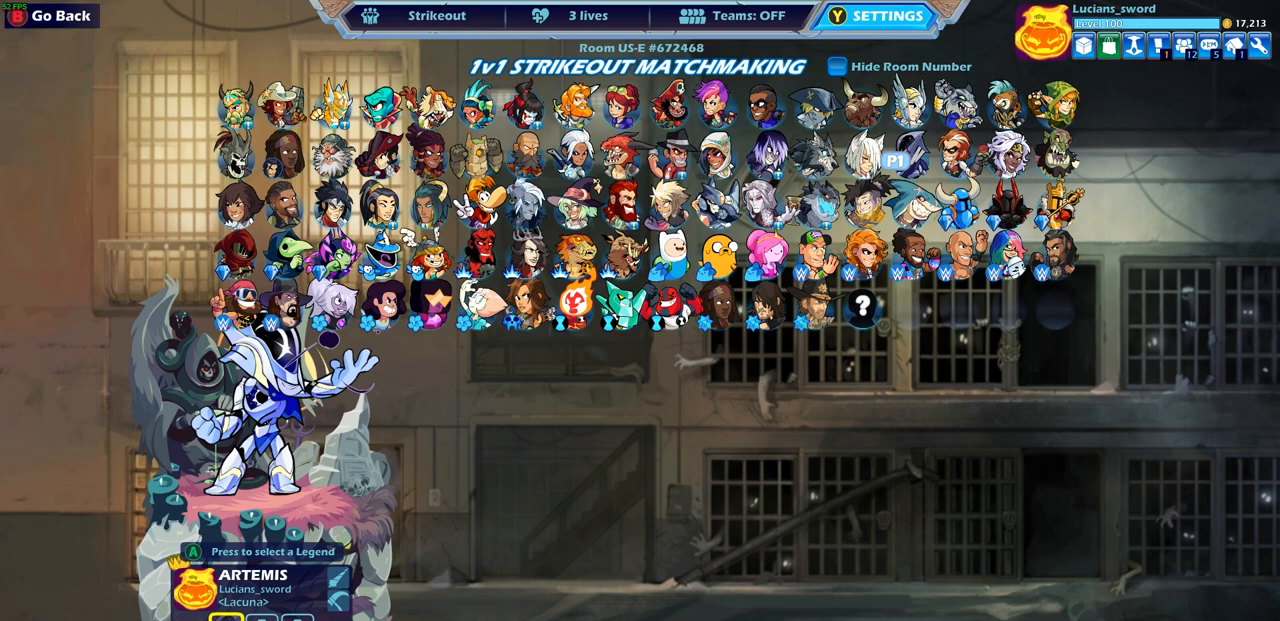
{"buttons": [], "left_stick": "center", "right_stick": "center", "events": [[217, "DPAD_RIGHT", "down"], [317, "DPAD_RIGHT", "up"], [433, "DPAD_RIGHT", "down"], [483, "DPAD_RIGHT", "up"]]}
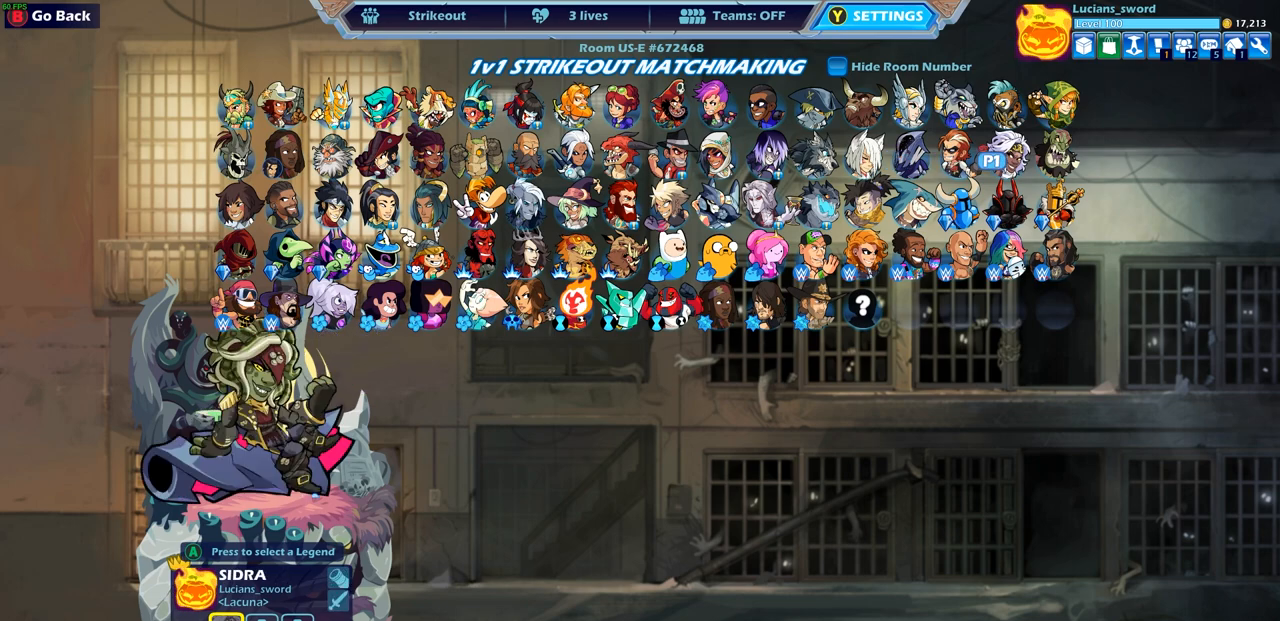
{"buttons": ["DPAD_LEFT"], "left_stick": "center", "right_stick": "center", "events": [[133, "DPAD_LEFT", "down"], [250, "DPAD_LEFT", "up"], [317, "DPAD_LEFT", "down"], [433, "DPAD_LEFT", "up"], [483, "DPAD_LEFT", "down"]]}
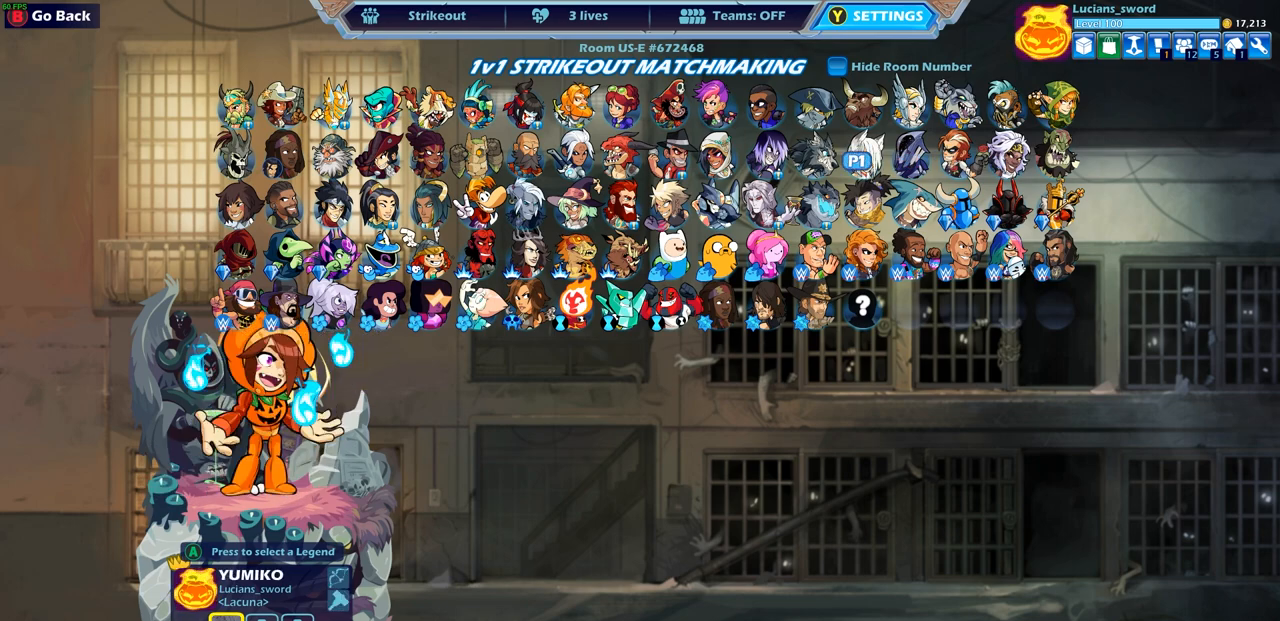
{"buttons": ["CROSS"], "left_stick": "center", "right_stick": "center", "events": [[83, "DPAD_LEFT", "up"], [167, "DPAD_LEFT", "down"], [267, "DPAD_LEFT", "up"], [317, "DPAD_LEFT", "down"], [417, "DPAD_LEFT", "up"], [483, "CROSS", "down"]]}
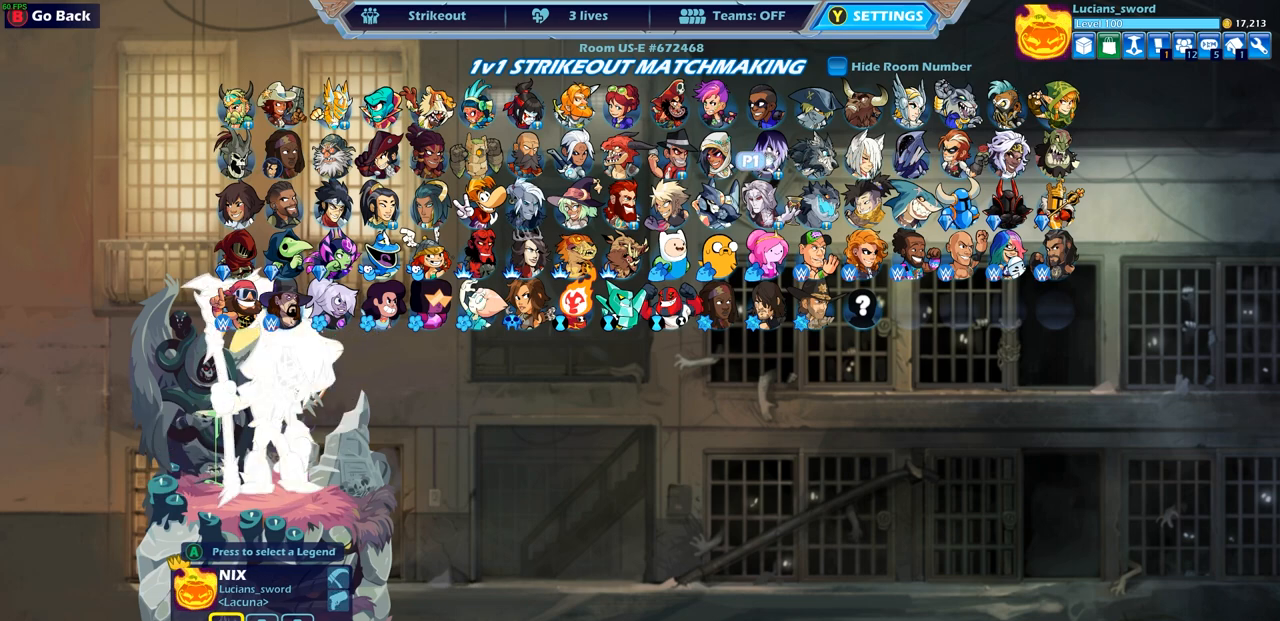
{"buttons": [], "left_stick": "center", "right_stick": "center", "events": [[67, "CROSS", "up"], [133, "CROSS", "down"], [233, "CROSS", "up"], [383, "DPAD_LEFT", "down"], [467, "DPAD_LEFT", "up"]]}
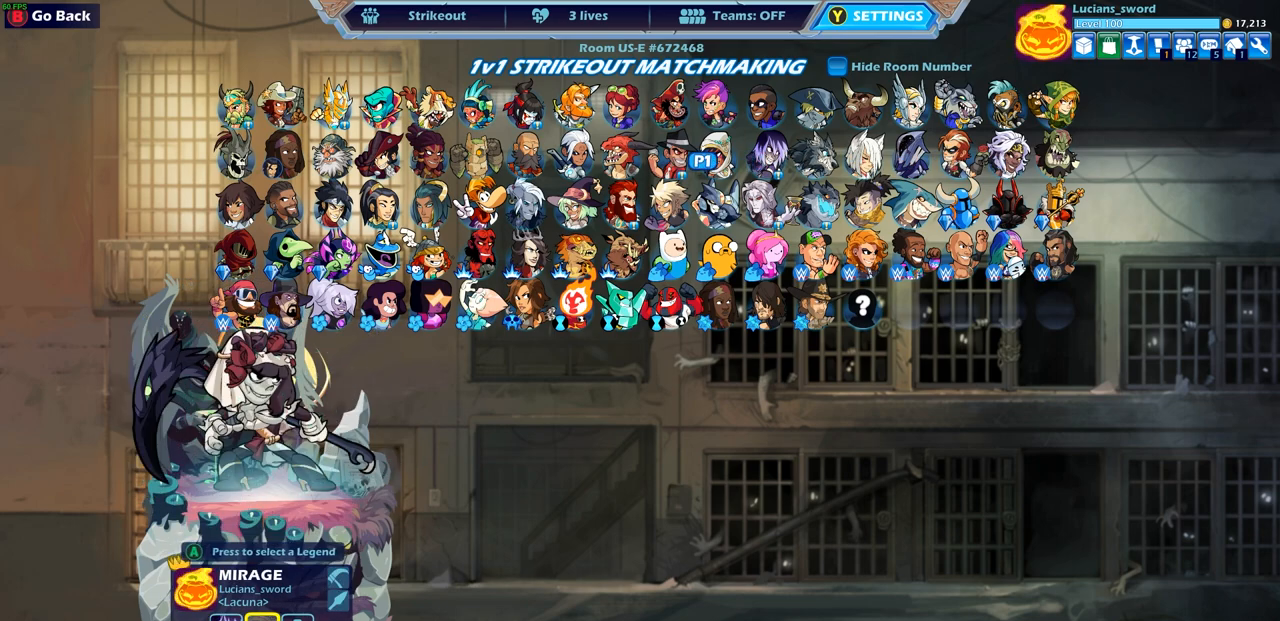
{"buttons": ["DPAD_LEFT"], "left_stick": "center", "right_stick": "center", "events": [[50, "DPAD_LEFT", "down"], [150, "DPAD_LEFT", "up"], [233, "DPAD_DOWN", "down"], [367, "DPAD_DOWN", "up"], [450, "DPAD_LEFT", "down"]]}
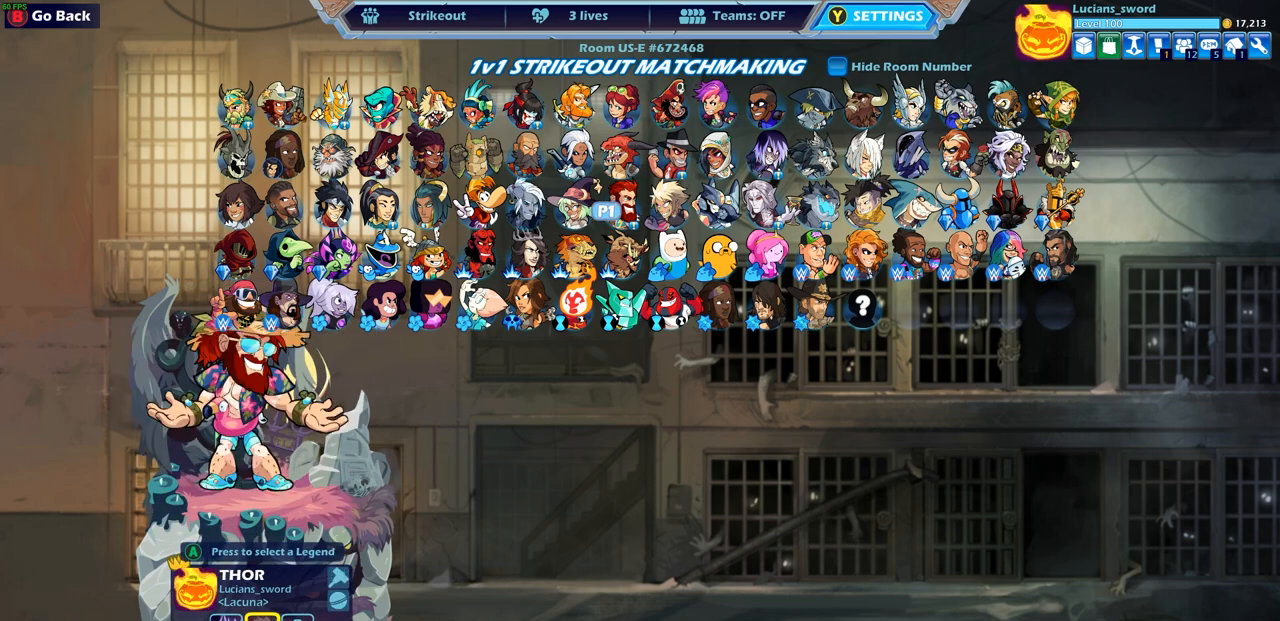
{"buttons": ["DPAD_LEFT"], "left_stick": "center", "right_stick": "center", "events": [[67, "DPAD_LEFT", "up"], [133, "DPAD_LEFT", "down"], [233, "DPAD_LEFT", "up"], [317, "DPAD_LEFT", "down"], [400, "DPAD_LEFT", "up"], [450, "DPAD_LEFT", "down"]]}
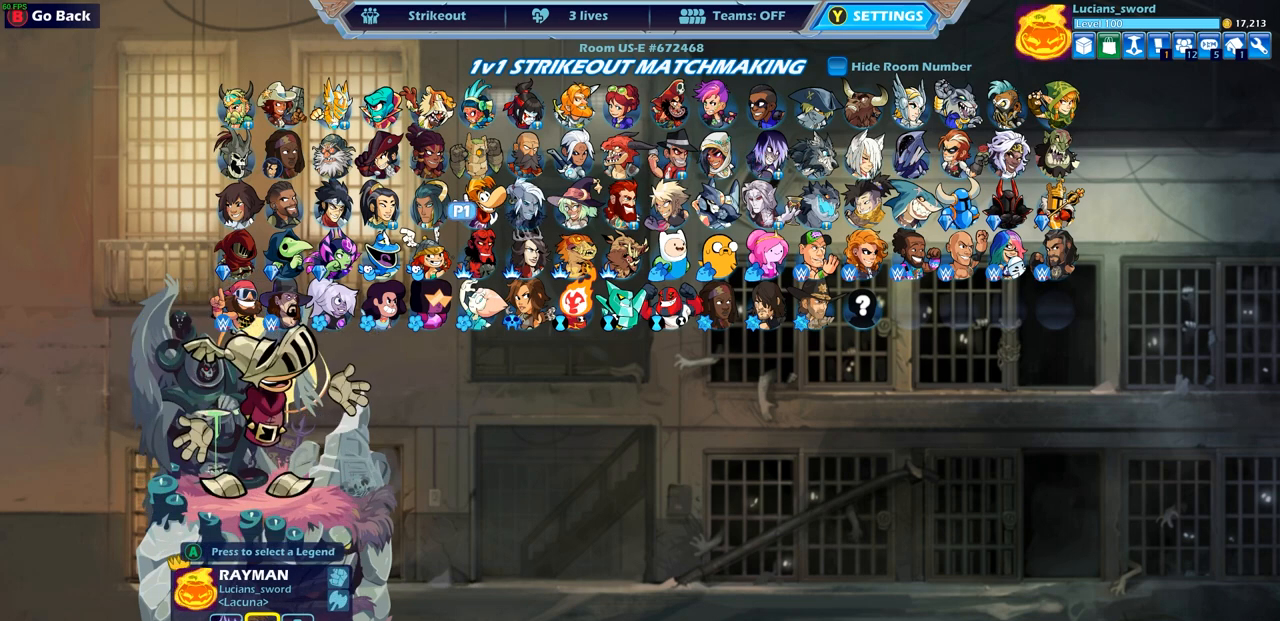
{"buttons": [], "left_stick": "center", "right_stick": "center", "events": [[67, "DPAD_LEFT", "up"], [100, "CROSS", "down"], [183, "CROSS", "up"], [300, "CROSS", "down"], [383, "CROSS", "up"]]}
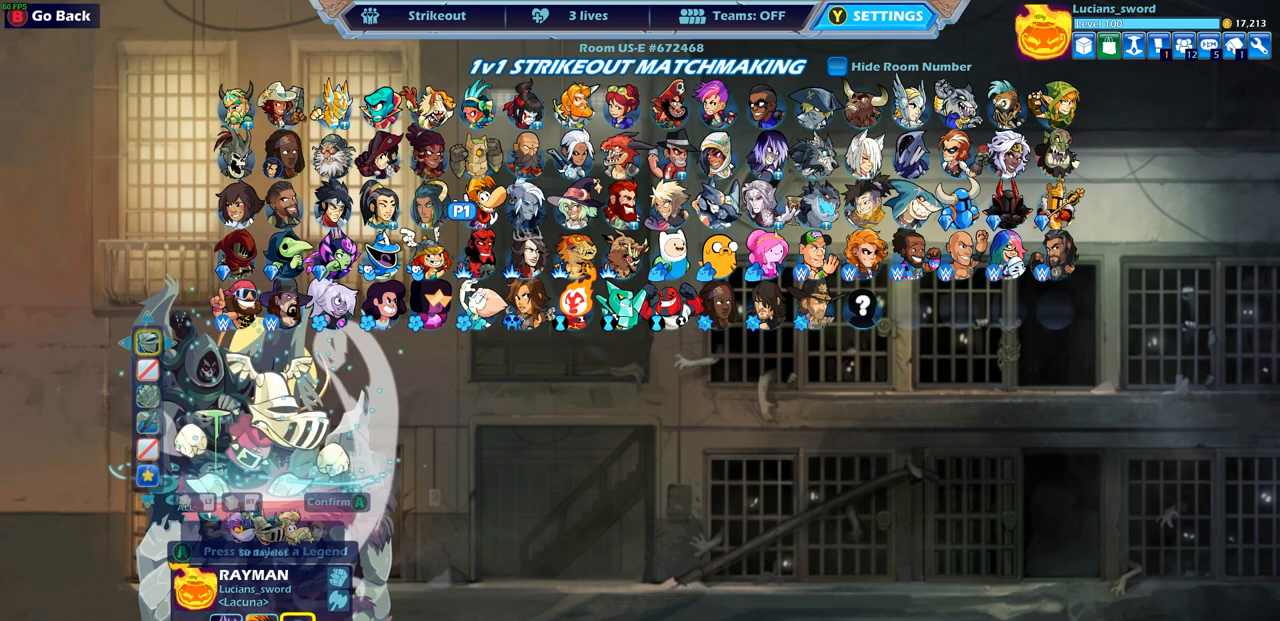
{"buttons": [], "left_stick": "center", "right_stick": "center", "events": [[50, "DPAD_RIGHT", "down"], [167, "DPAD_RIGHT", "up"], [233, "DPAD_RIGHT", "down"], [317, "DPAD_RIGHT", "up"], [383, "DPAD_RIGHT", "down"], [467, "DPAD_RIGHT", "up"]]}
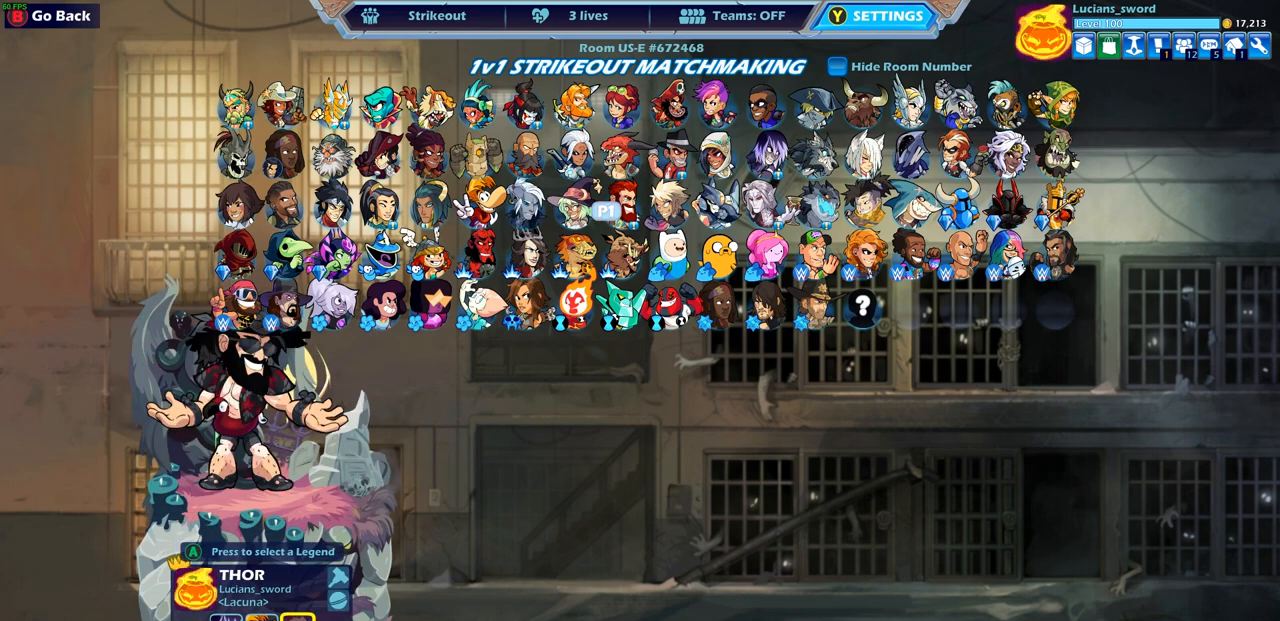
{"buttons": ["DPAD_UP"], "left_stick": "center", "right_stick": "center", "events": [[33, "DPAD_RIGHT", "down"], [117, "DPAD_RIGHT", "up"], [183, "DPAD_RIGHT", "down"], [267, "DPAD_RIGHT", "up"], [350, "DPAD_RIGHT", "down"], [417, "DPAD_RIGHT", "up"], [500, "DPAD_UP", "down"]]}
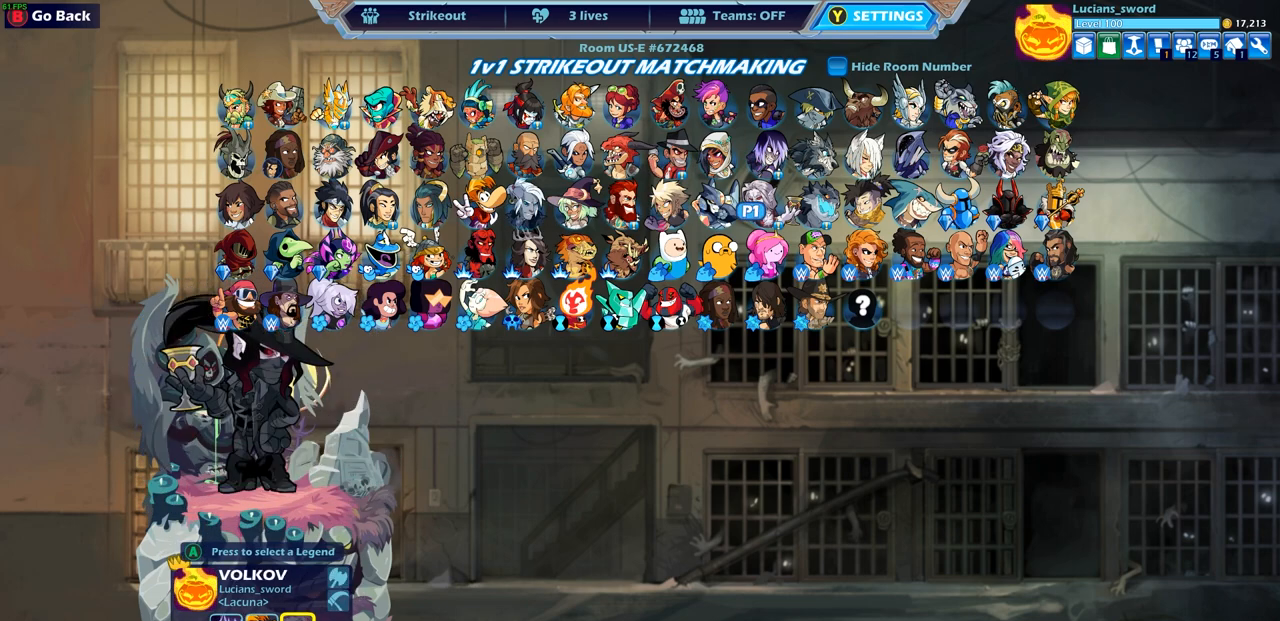
{"buttons": [], "left_stick": "center", "right_stick": "center", "events": [[117, "DPAD_UP", "up"]]}
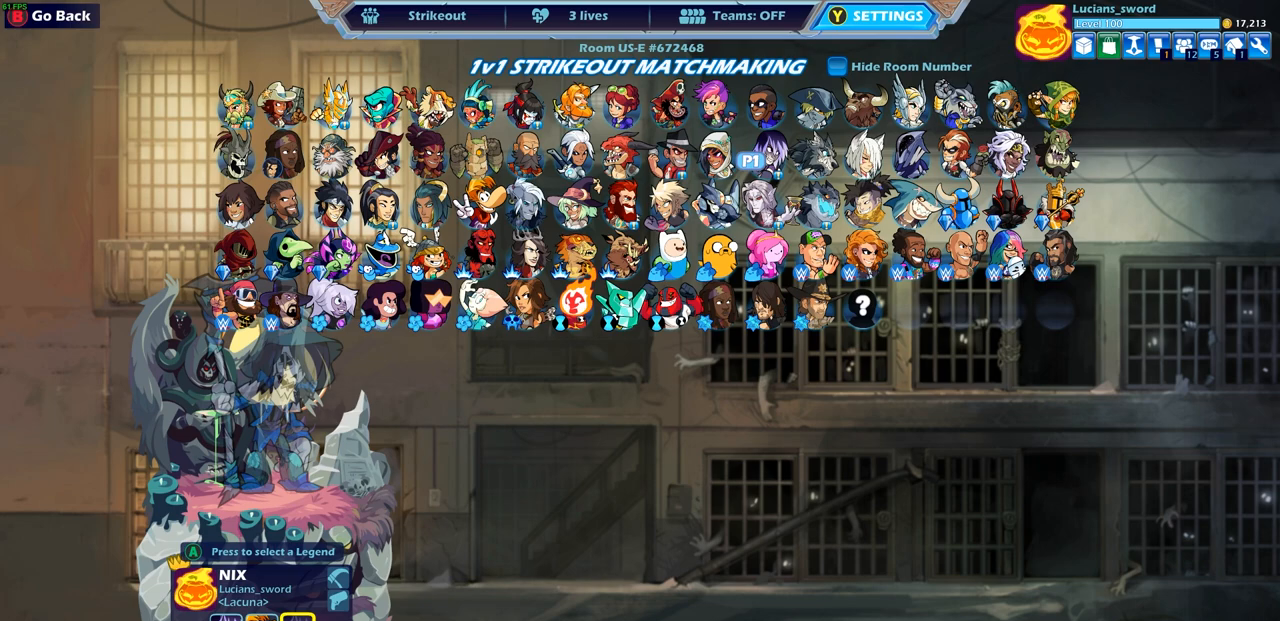
{"buttons": ["DPAD_LEFT"], "left_stick": "center", "right_stick": "center", "events": [[433, "DPAD_LEFT", "down"]]}
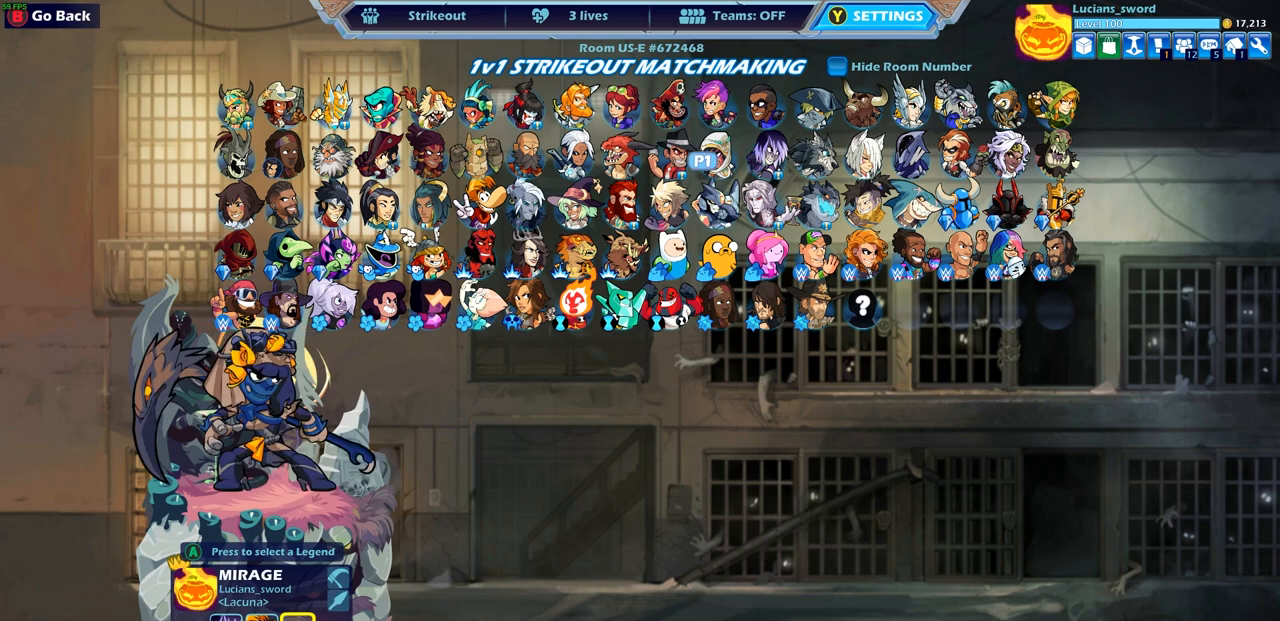
{"buttons": [], "left_stick": "center", "right_stick": "center", "events": [[17, "DPAD_LEFT", "up"]]}
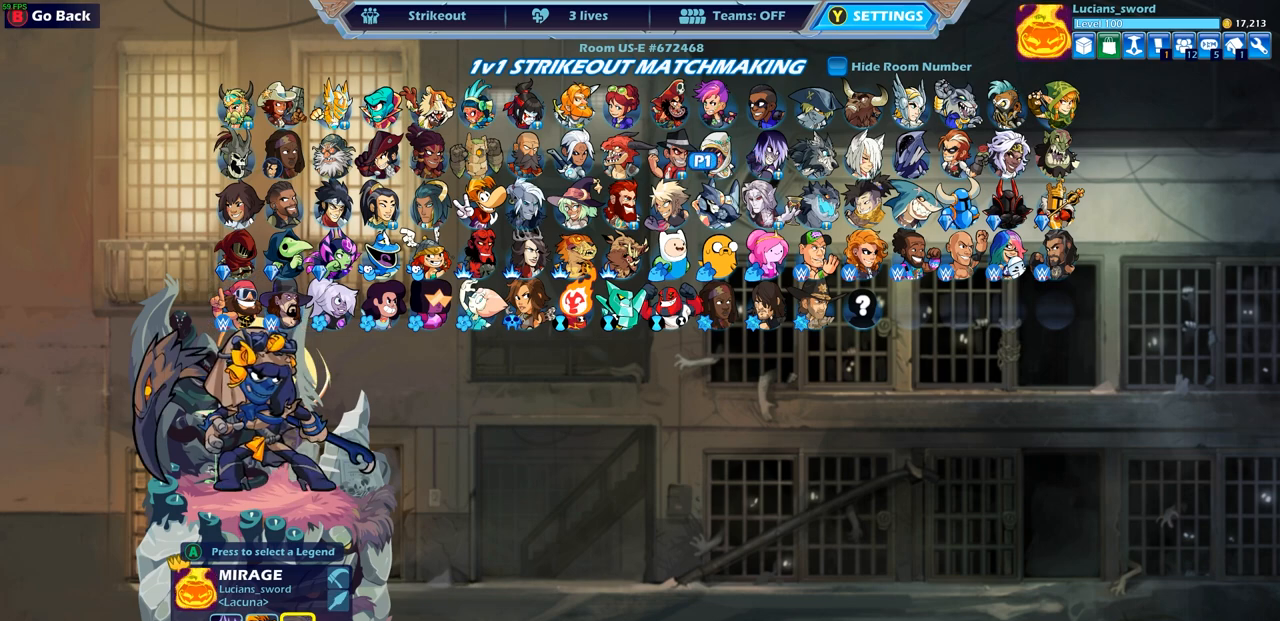
{"buttons": [], "left_stick": "center", "right_stick": "center", "events": []}
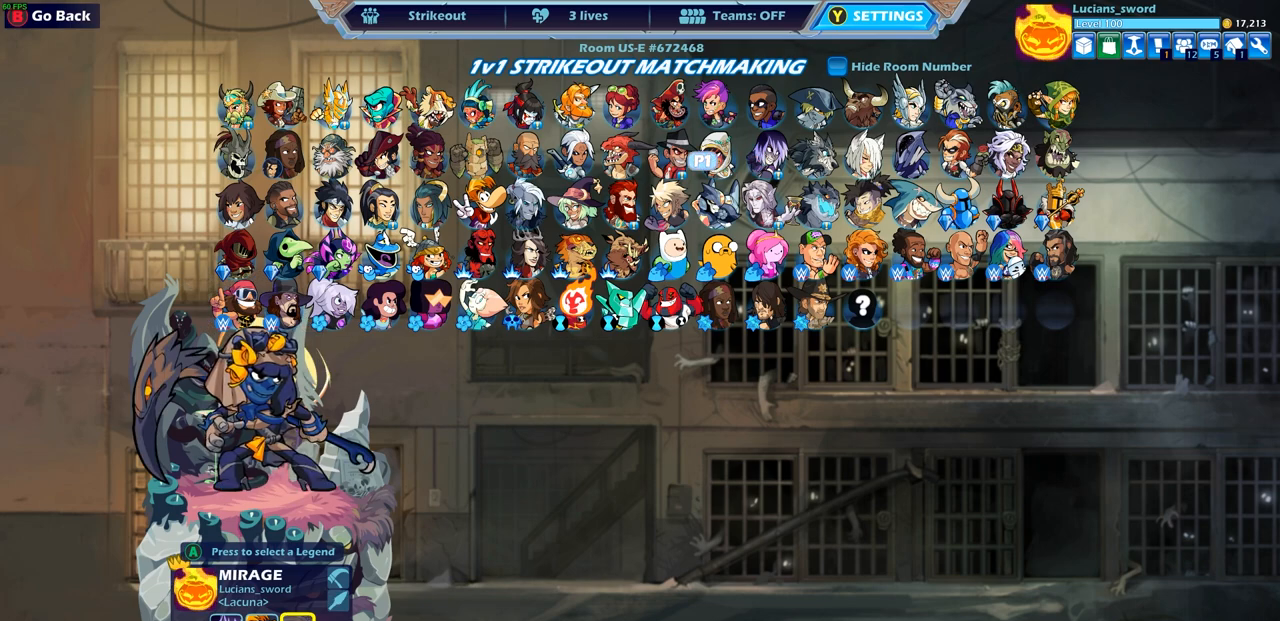
{"buttons": ["DPAD_RIGHT"], "left_stick": "center", "right_stick": "center", "events": [[217, "DPAD_RIGHT", "down"], [317, "DPAD_RIGHT", "up"], [433, "DPAD_RIGHT", "down"]]}
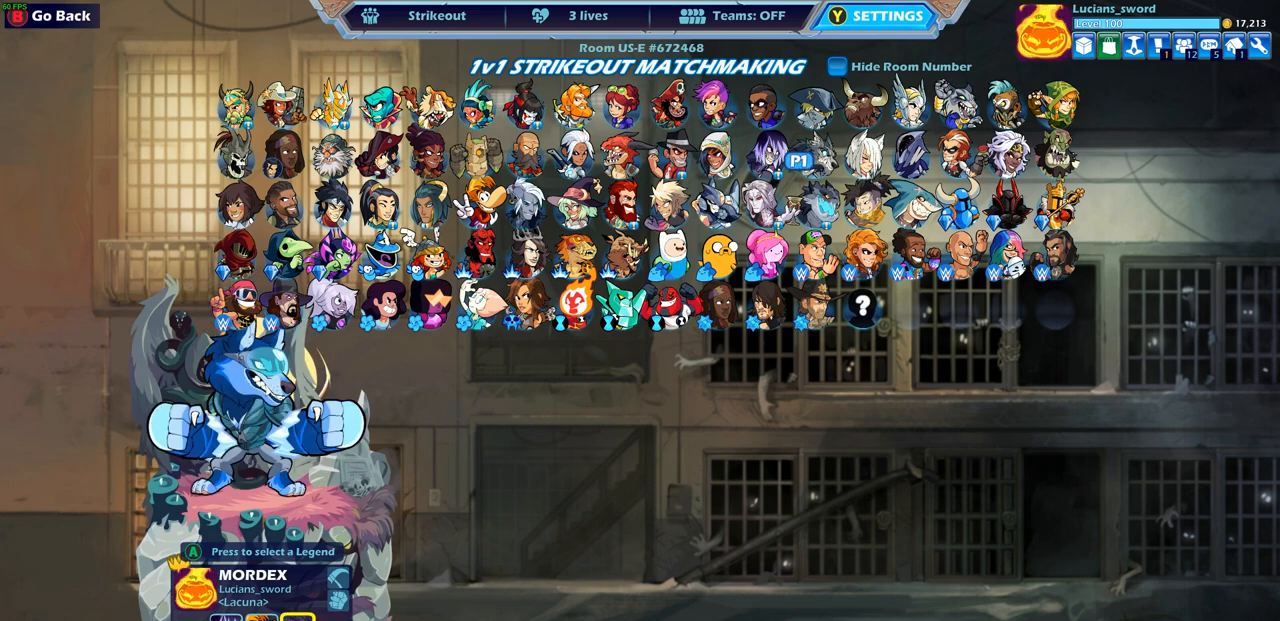
{"buttons": [], "left_stick": "center", "right_stick": "center", "events": [[17, "DPAD_RIGHT", "up"]]}
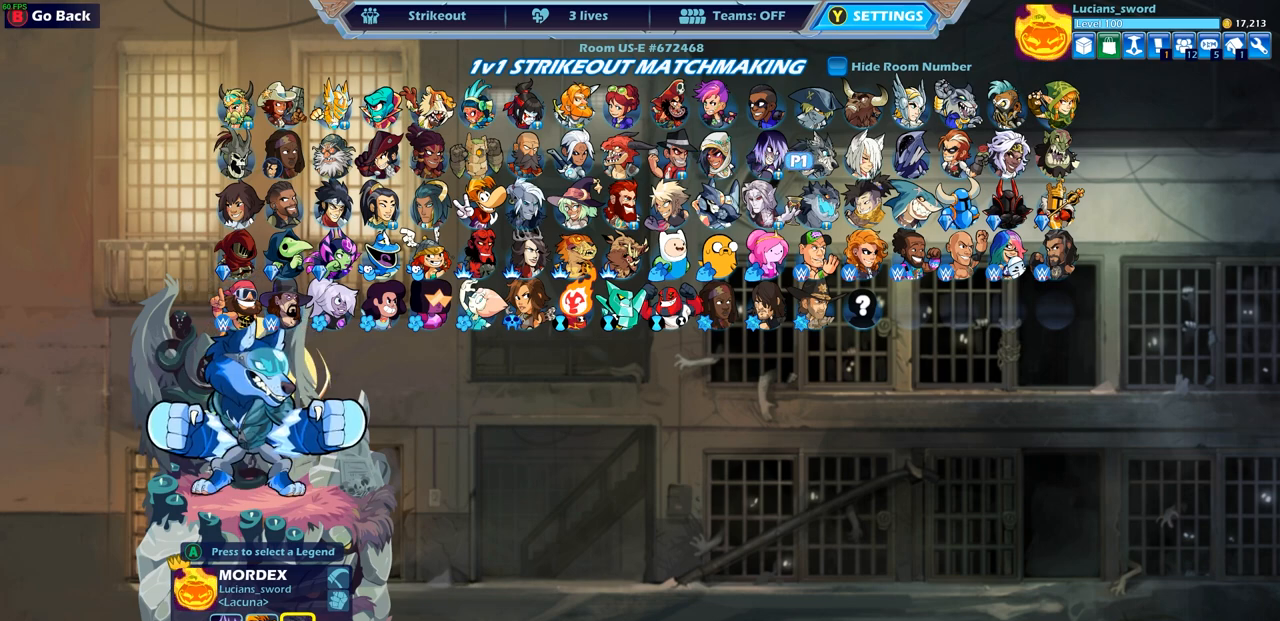
{"buttons": [], "left_stick": "center", "right_stick": "center", "events": []}
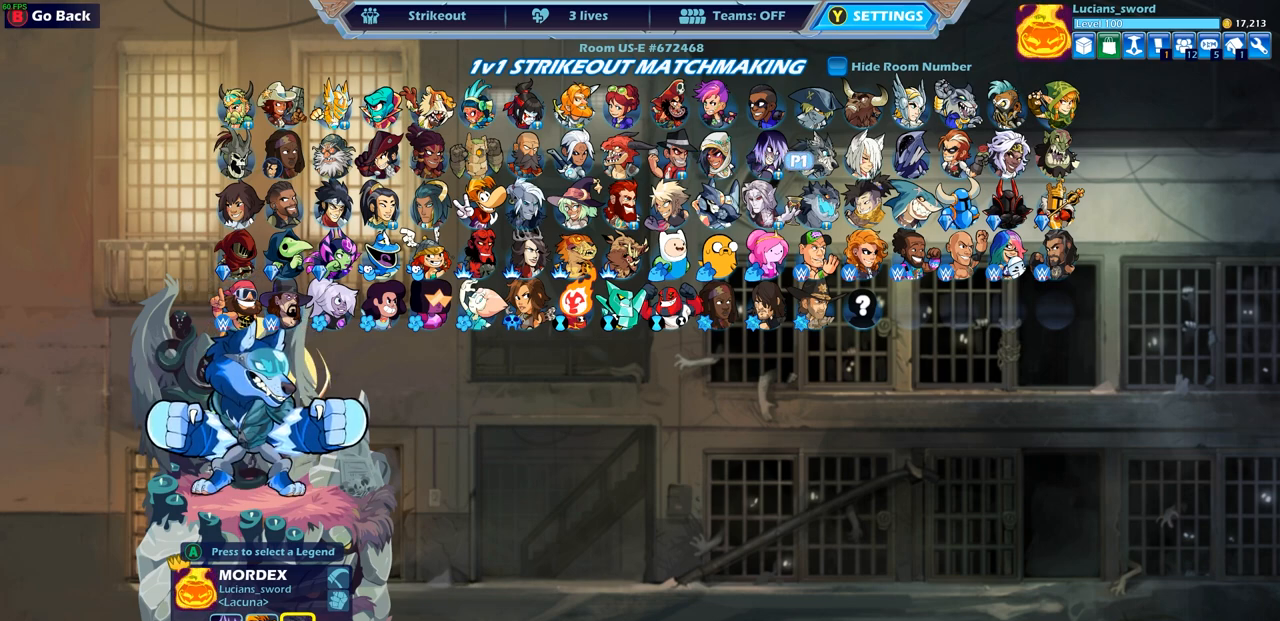
{"buttons": [], "left_stick": "center", "right_stick": "center", "events": []}
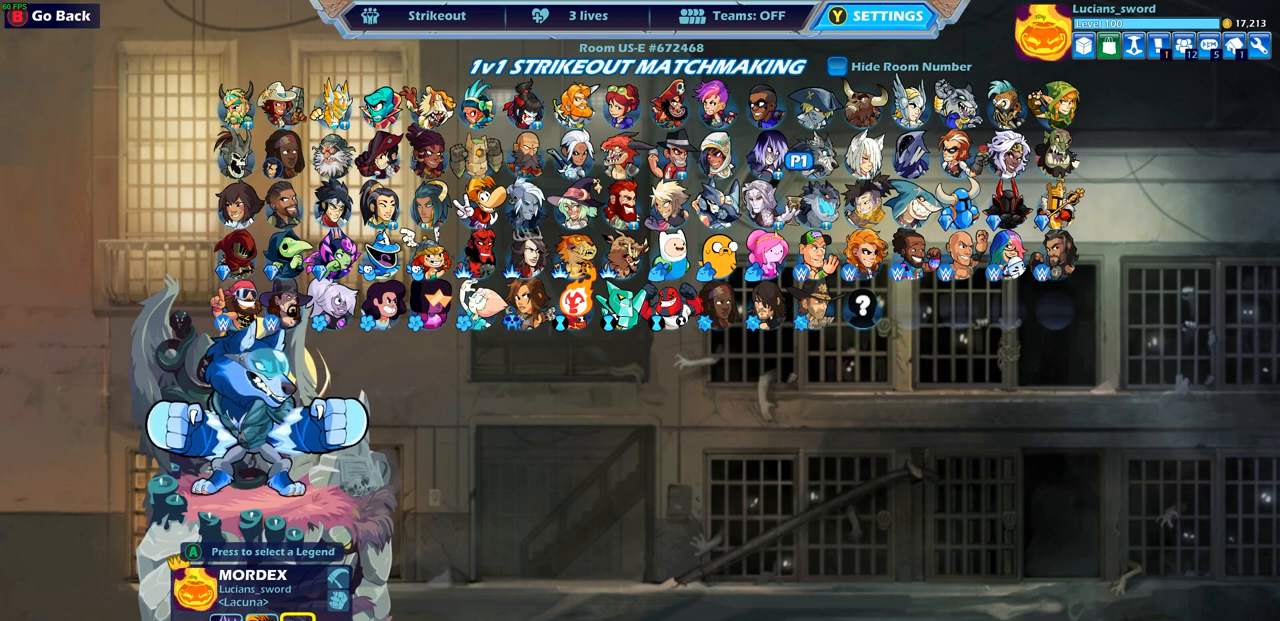
{"buttons": [], "left_stick": "center", "right_stick": "center", "events": []}
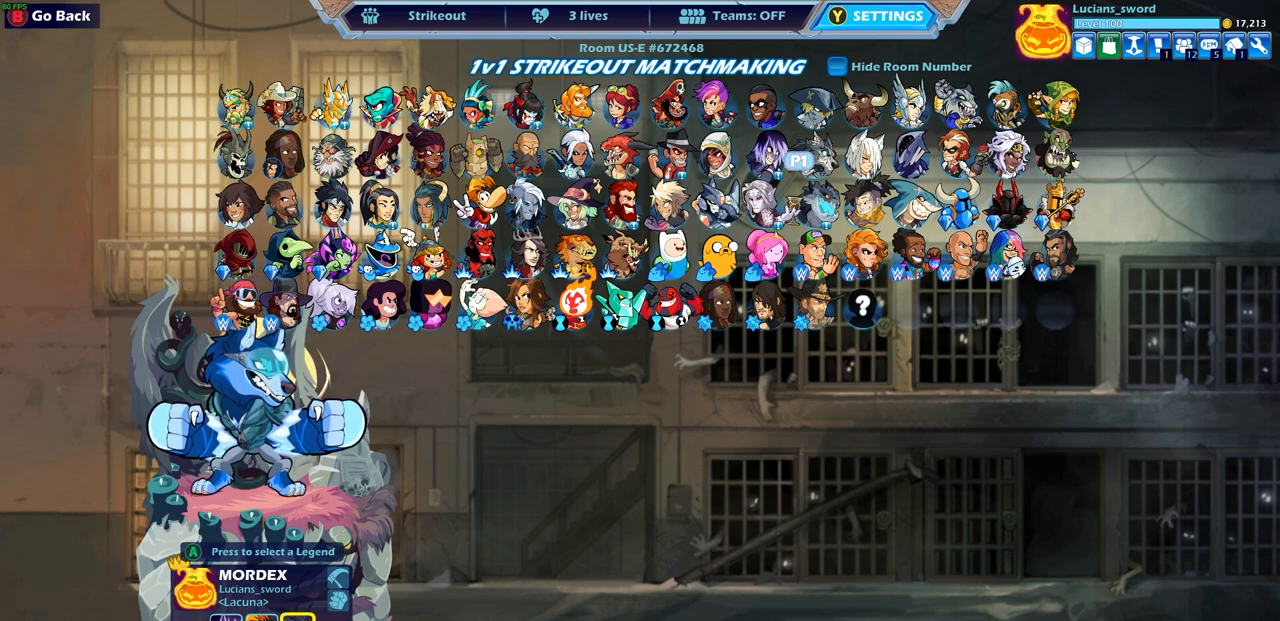
{"buttons": ["DPAD_LEFT"], "left_stick": "center", "right_stick": "center", "events": [[483, "DPAD_LEFT", "down"]]}
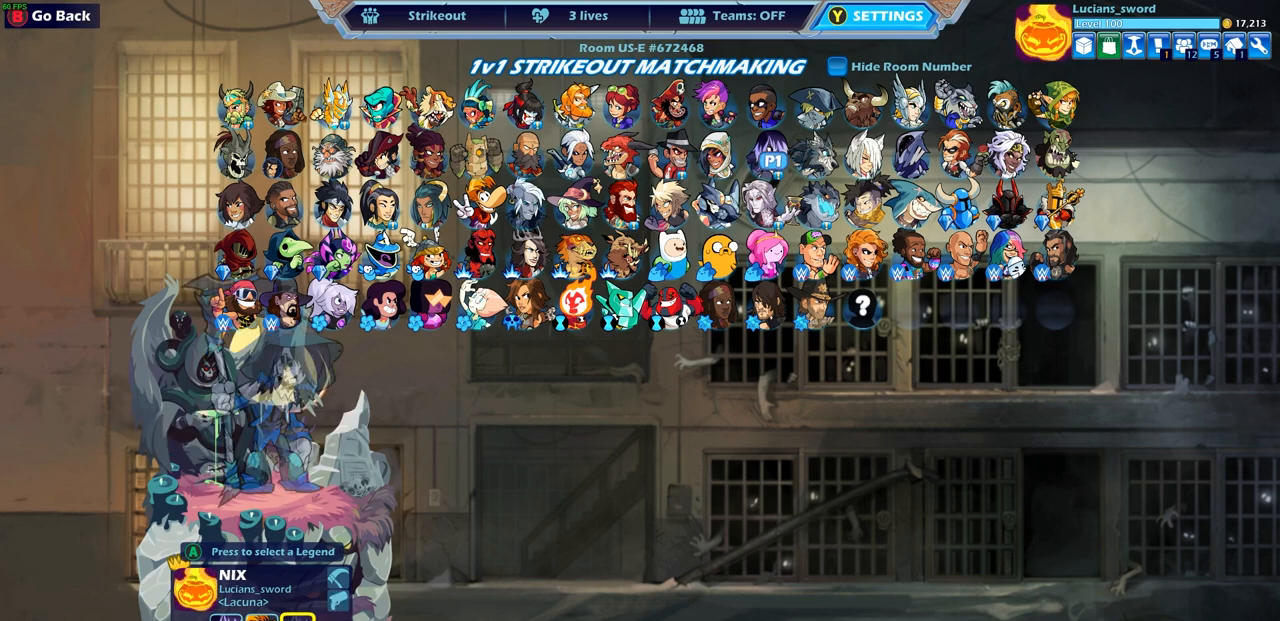
{"buttons": [], "left_stick": "center", "right_stick": "center", "events": [[67, "DPAD_LEFT", "up"]]}
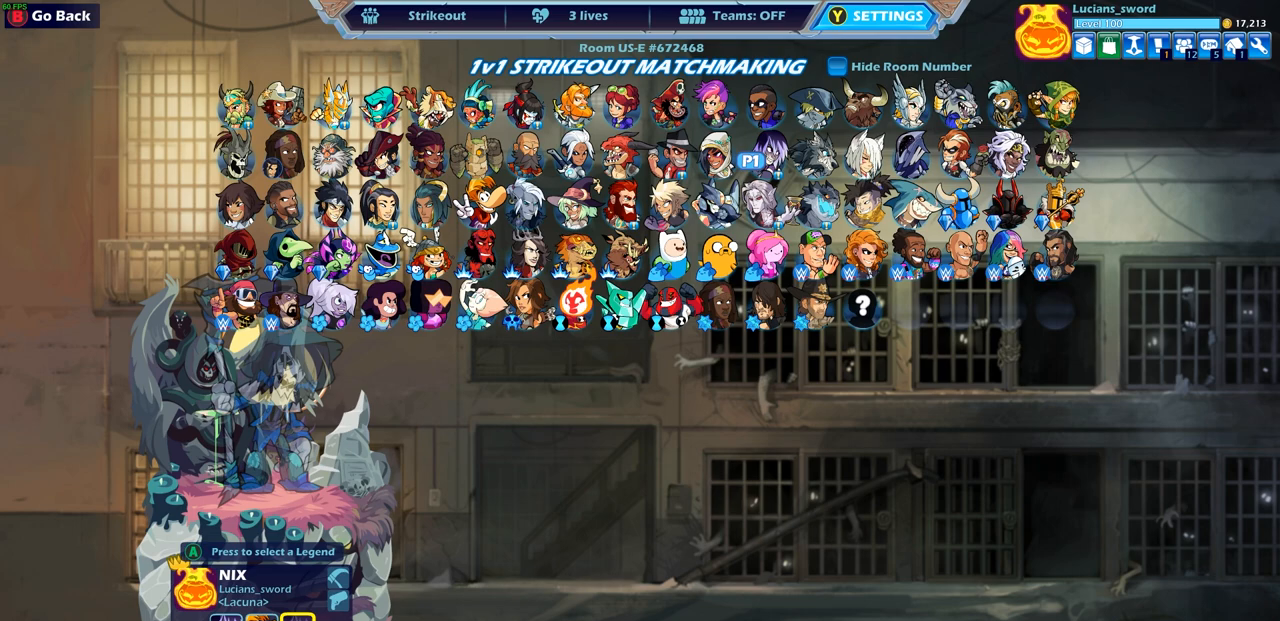
{"buttons": [], "left_stick": "center", "right_stick": "center", "events": []}
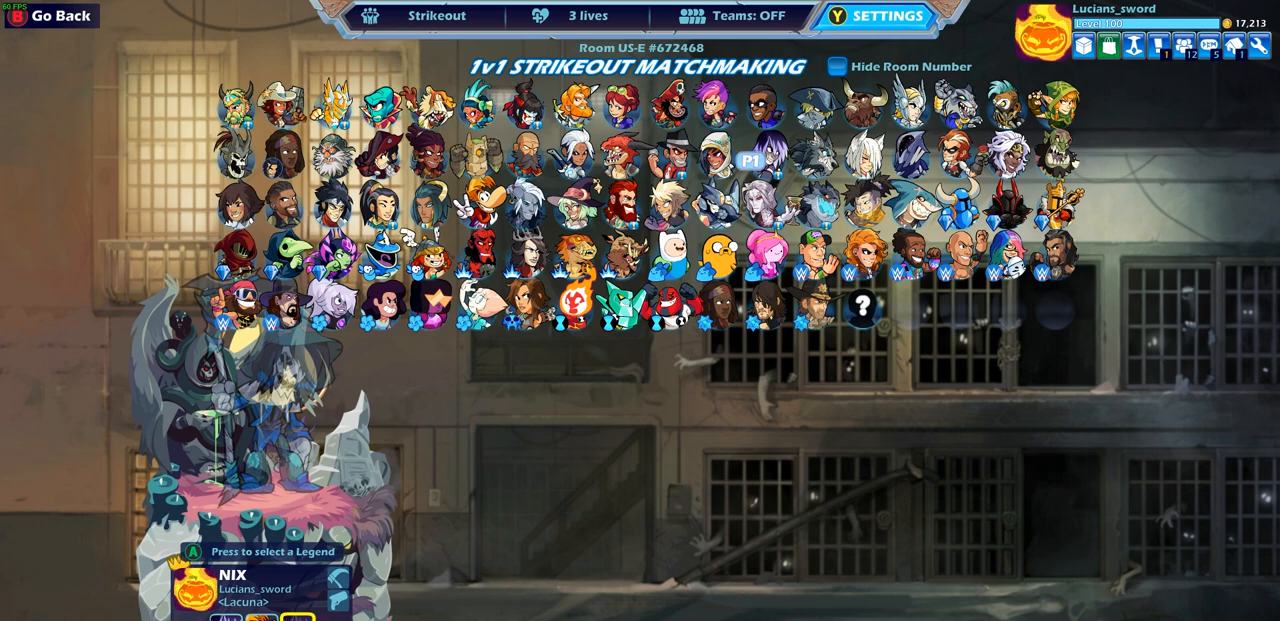
{"buttons": [], "left_stick": "center", "right_stick": "center", "events": [[167, "DPAD_RIGHT", "down"], [267, "DPAD_RIGHT", "up"], [350, "DPAD_RIGHT", "down"], [450, "DPAD_RIGHT", "up"]]}
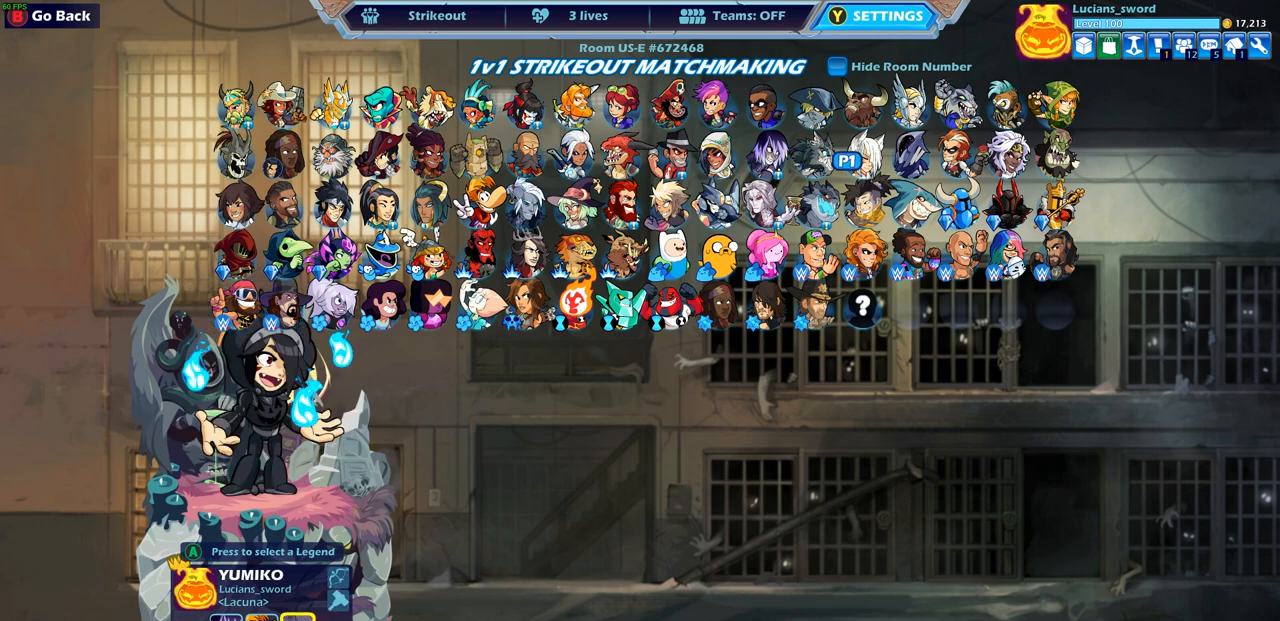
{"buttons": [], "left_stick": "center", "right_stick": "center", "events": [[17, "DPAD_RIGHT", "down"], [83, "DPAD_RIGHT", "up"], [250, "CROSS", "down"], [333, "CROSS", "up"]]}
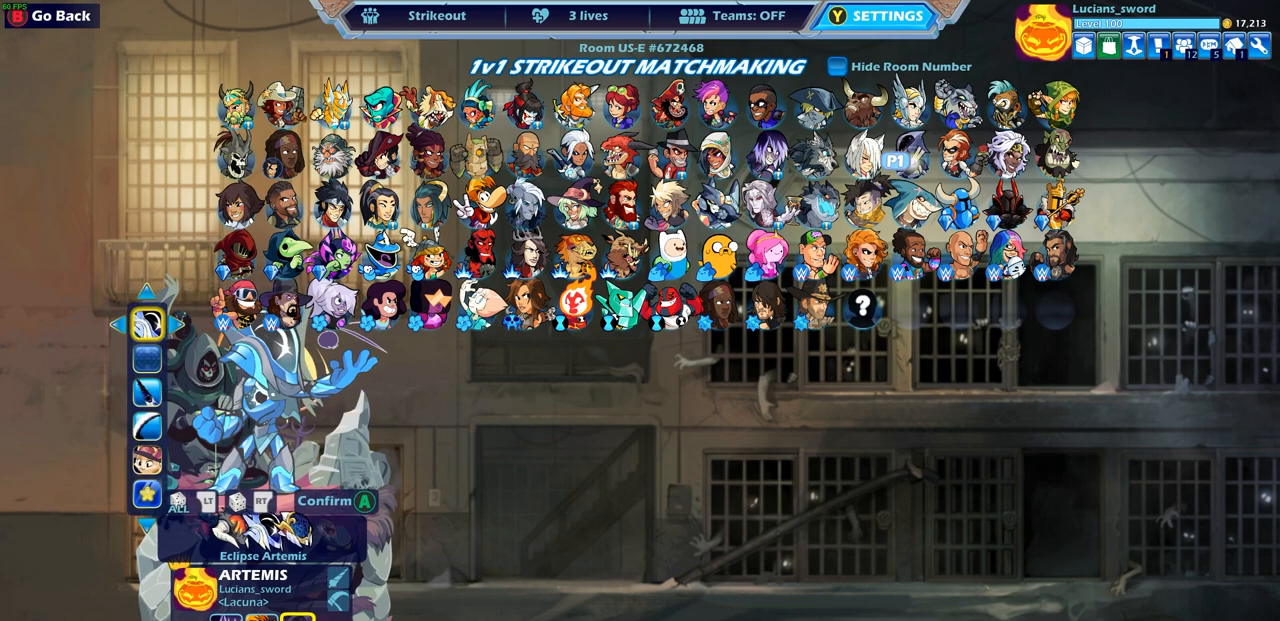
{"buttons": ["DPAD_DOWN"], "left_stick": "center", "right_stick": "center", "events": [[500, "DPAD_DOWN", "down"]]}
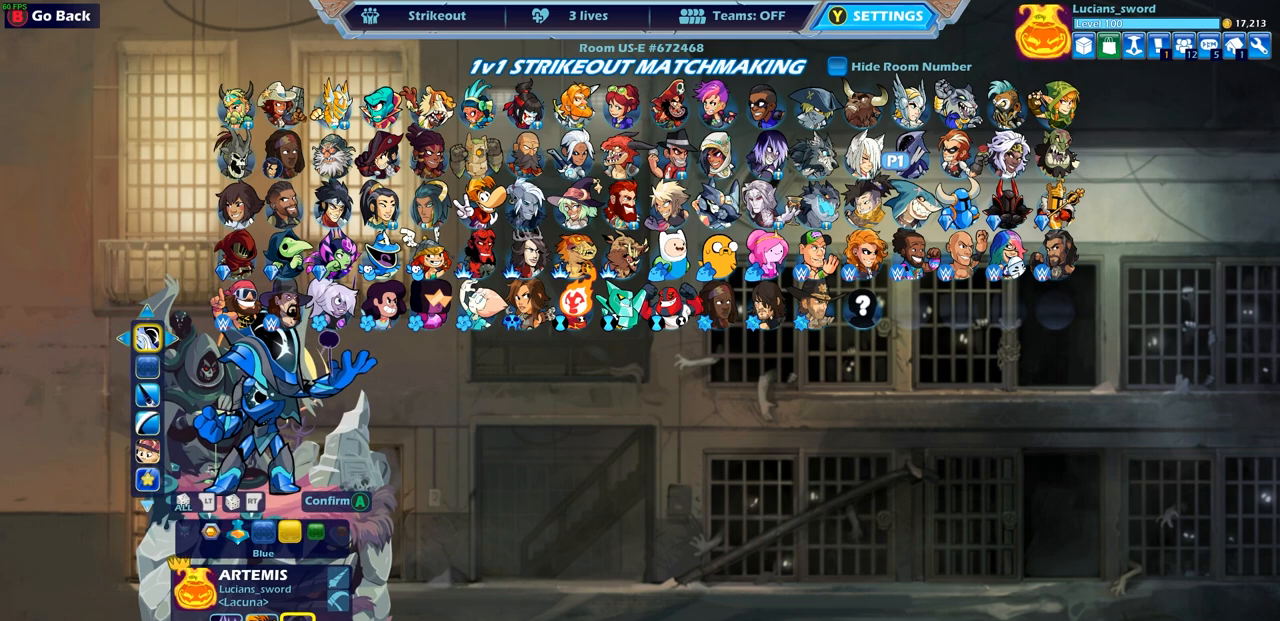
{"buttons": [], "left_stick": "center", "right_stick": "center", "events": [[83, "DPAD_DOWN", "up"], [400, "DPAD_LEFT", "down"], [483, "DPAD_LEFT", "up"]]}
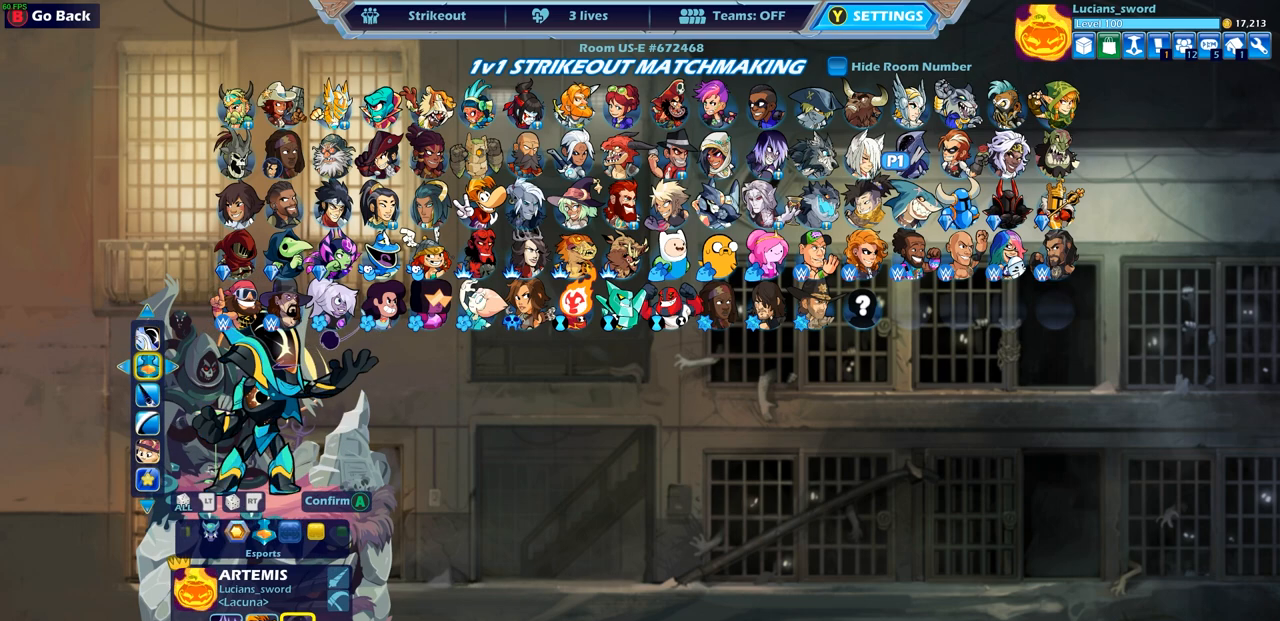
{"buttons": [], "left_stick": "center", "right_stick": "center", "events": [[100, "CROSS", "down"], [200, "CROSS", "up"]]}
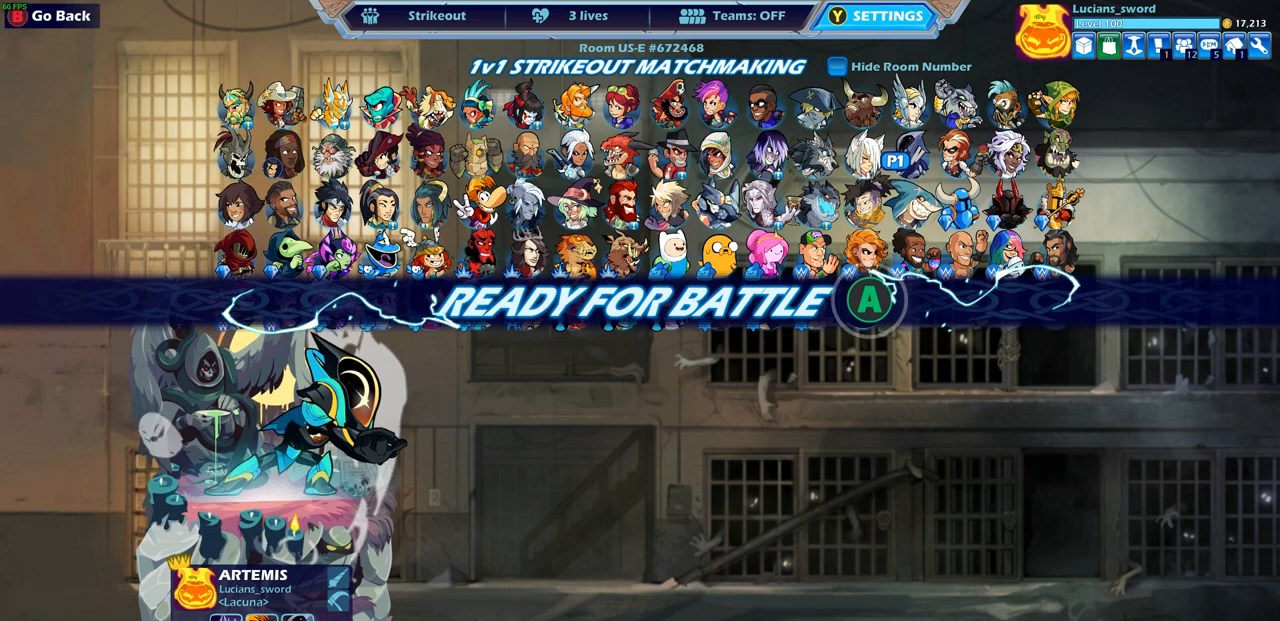
{"buttons": [], "left_stick": "center", "right_stick": "center", "events": [[17, "CIRCLE", "down"], [100, "CIRCLE", "up"]]}